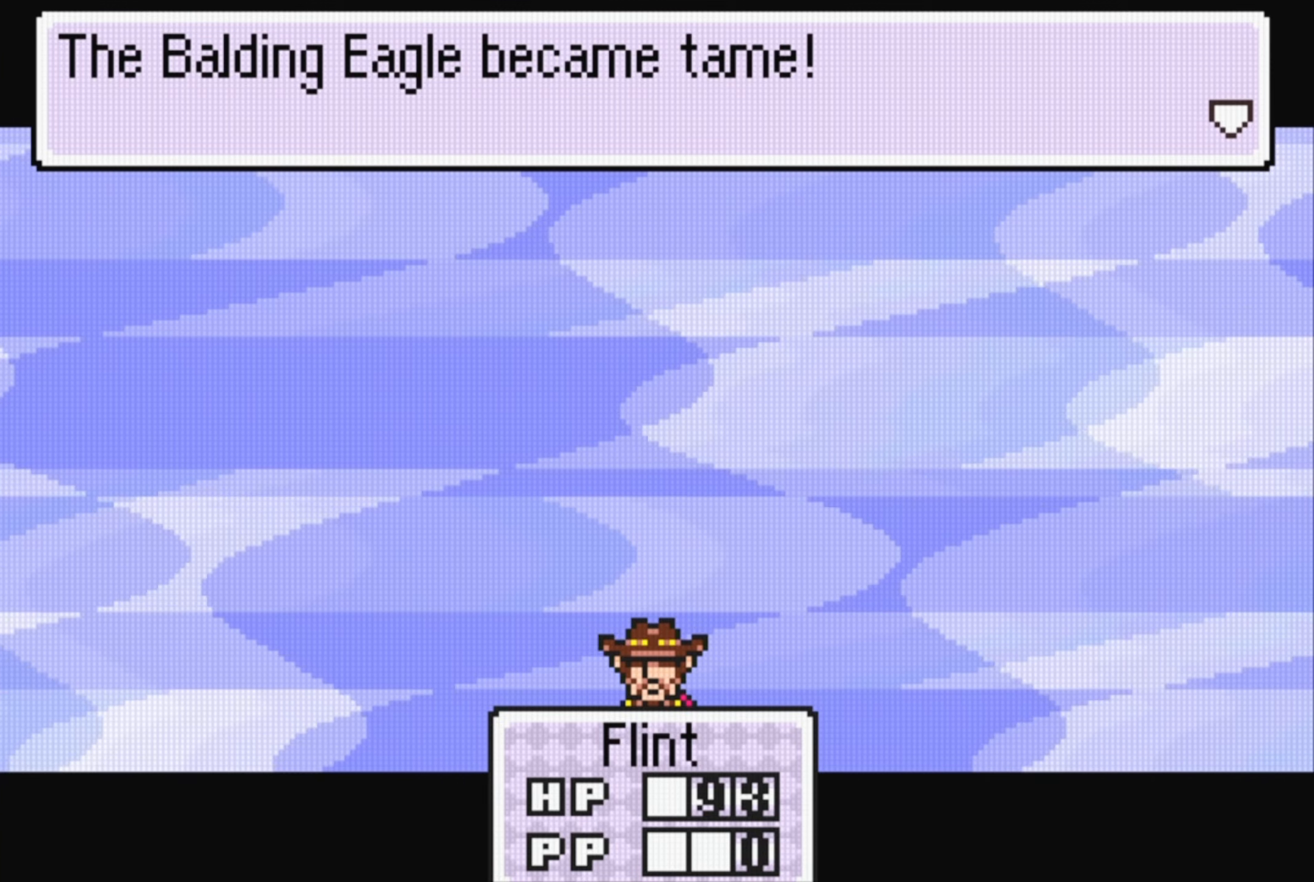
Gameplay with a controller (Nintendo layout); each line is a JSON object with the inputs held at the frame after it. "events" lists button and stick changes between this image and that frame as [ms after this image, input, new state], when the widget could be followed in between. Not read: L3 R3.
{"buttons": [], "events": [[367, "A", "down"], [433, "A", "up"]]}
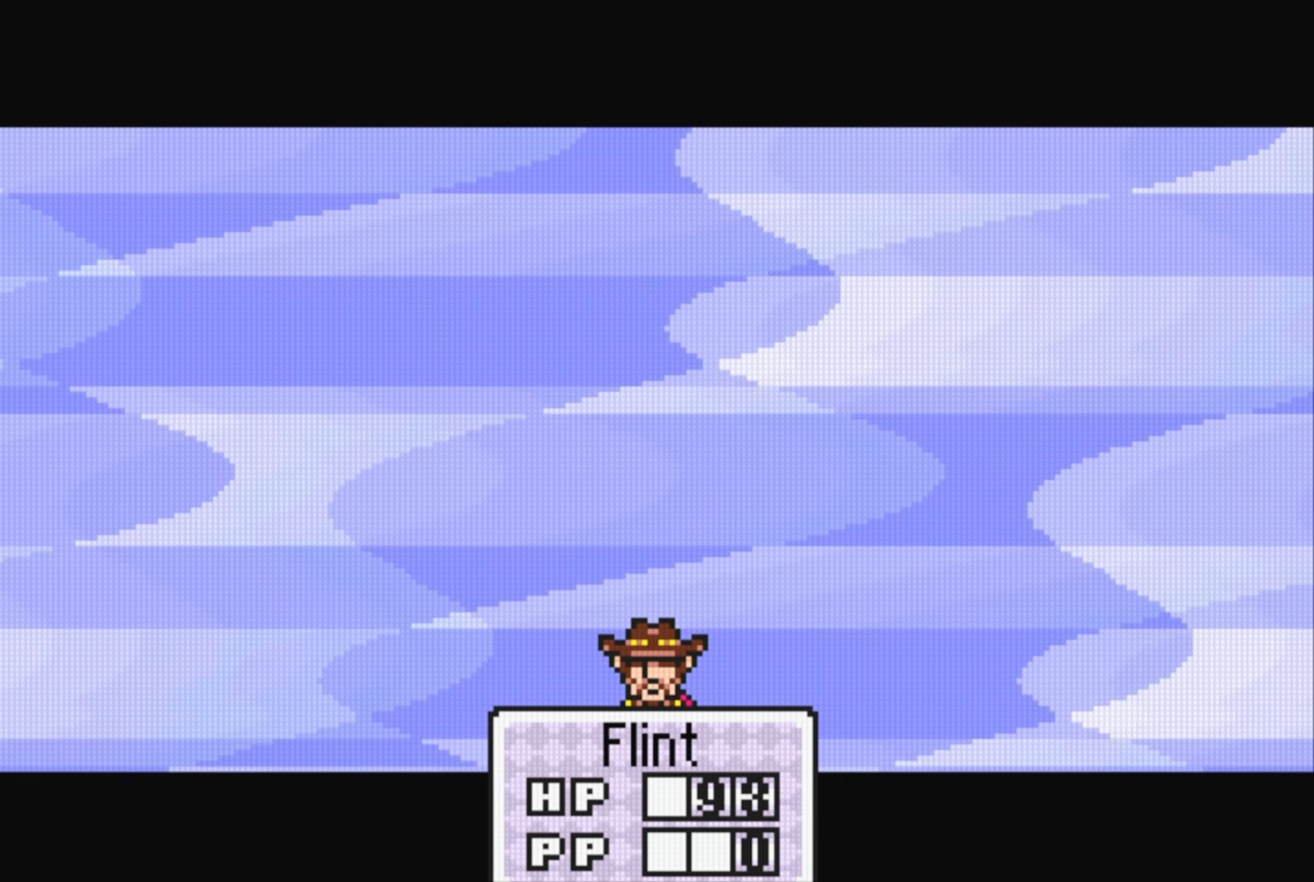
{"buttons": [], "events": []}
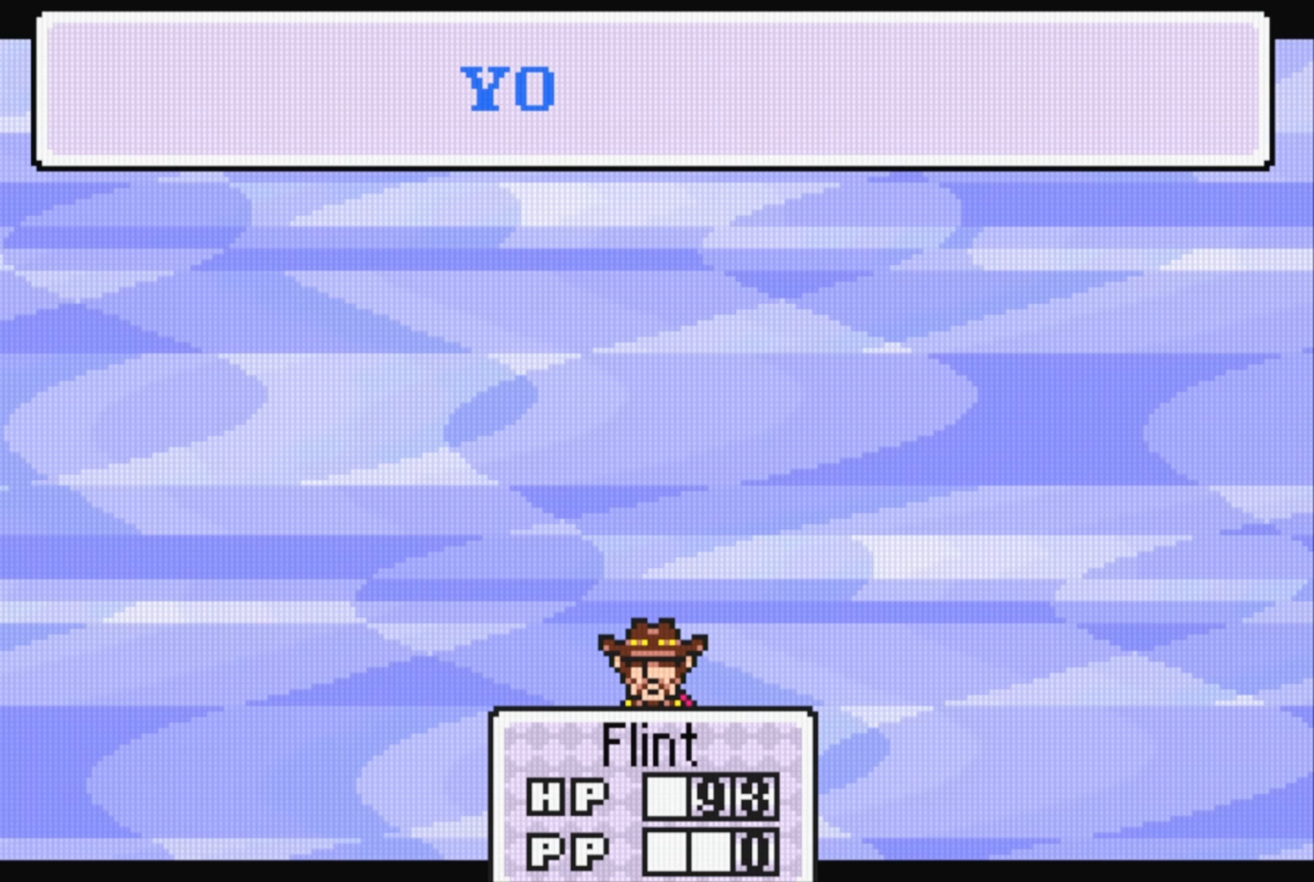
{"buttons": [], "events": []}
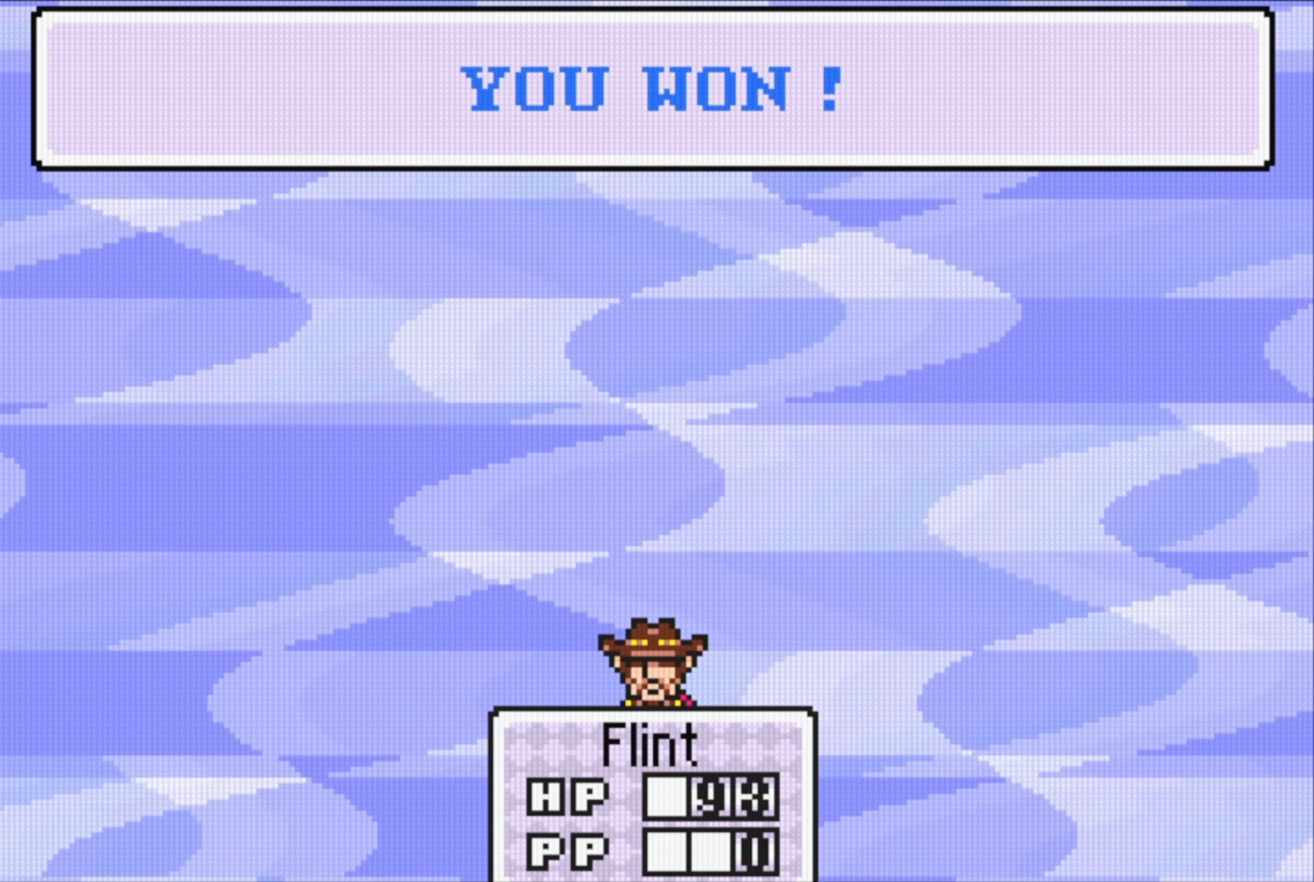
{"buttons": [], "events": []}
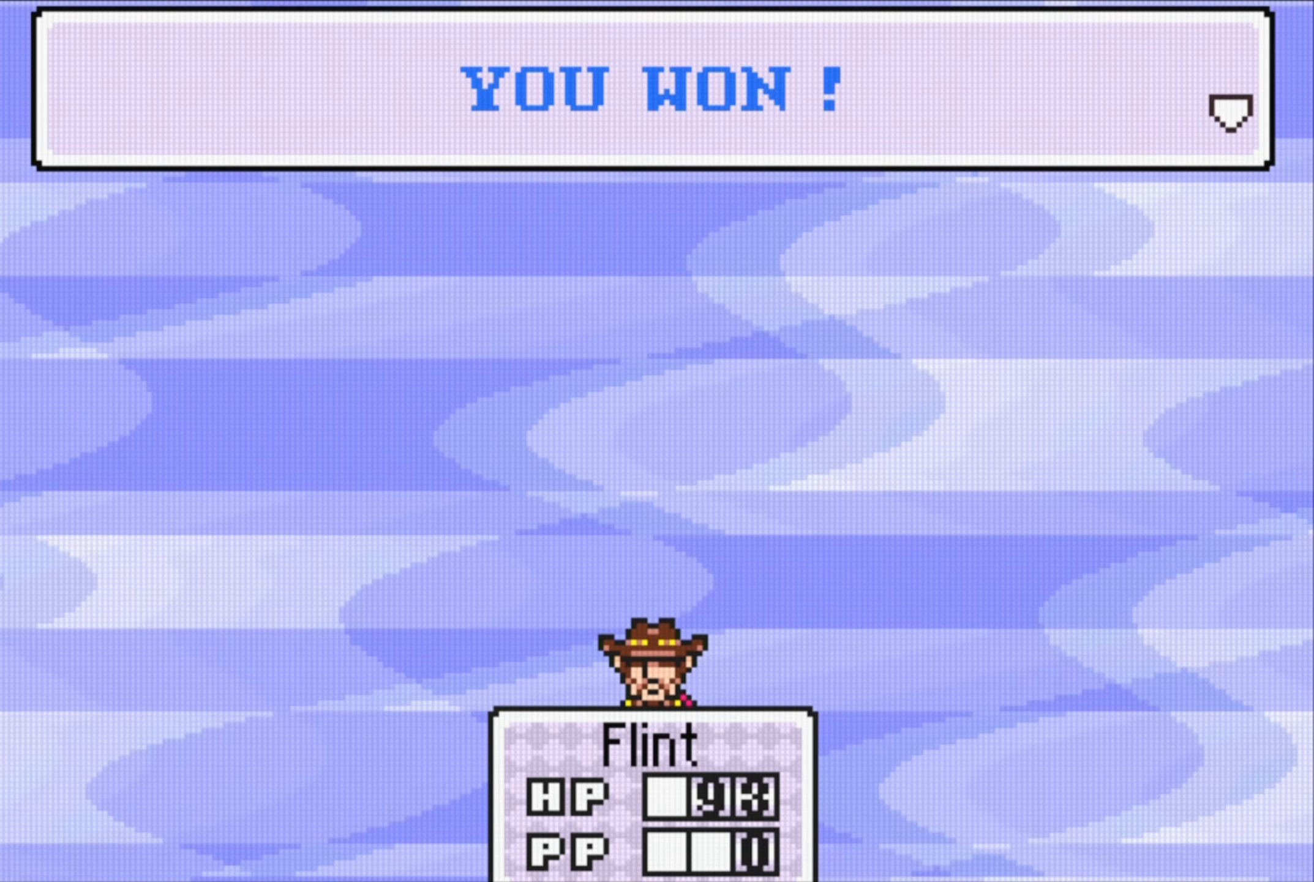
{"buttons": [], "events": []}
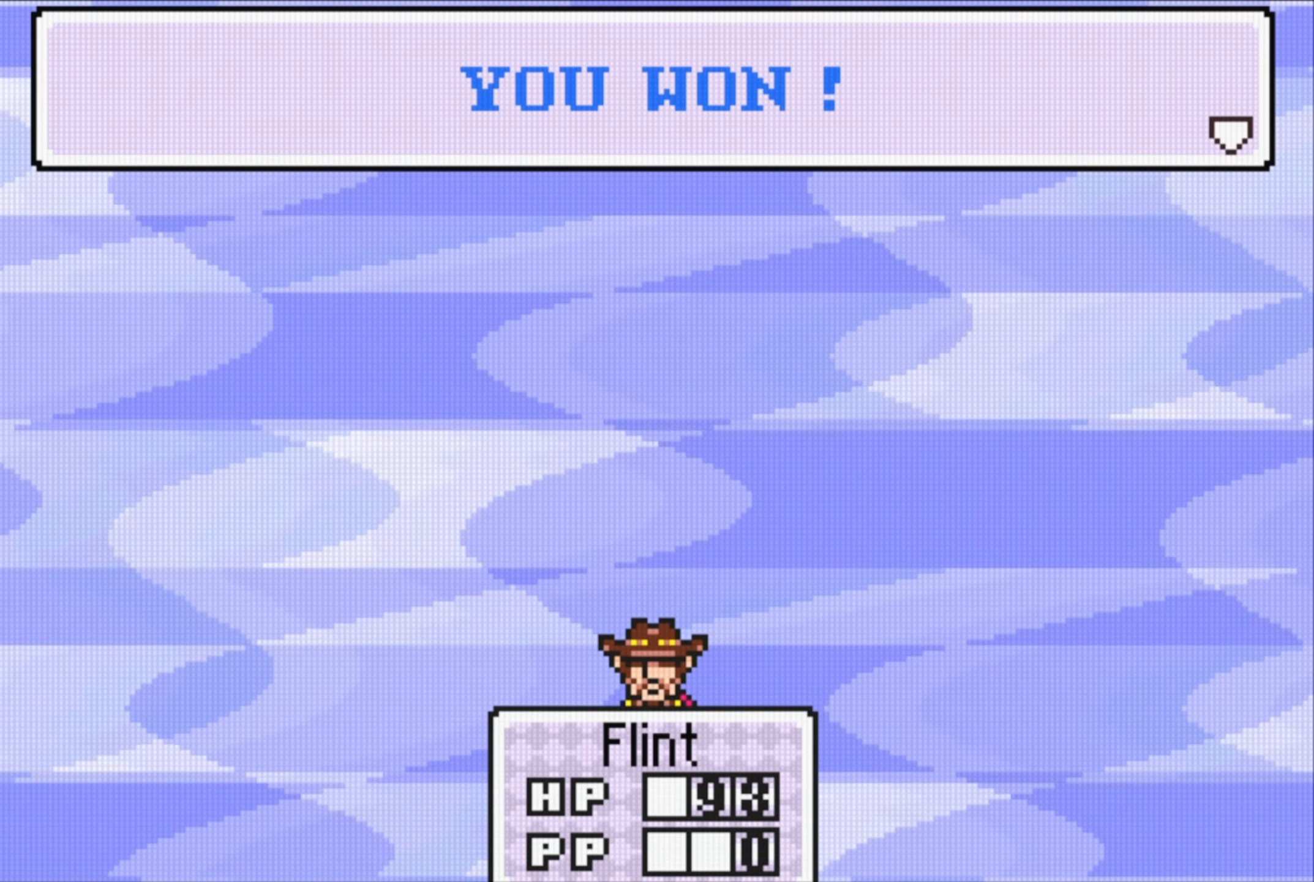
{"buttons": [], "events": []}
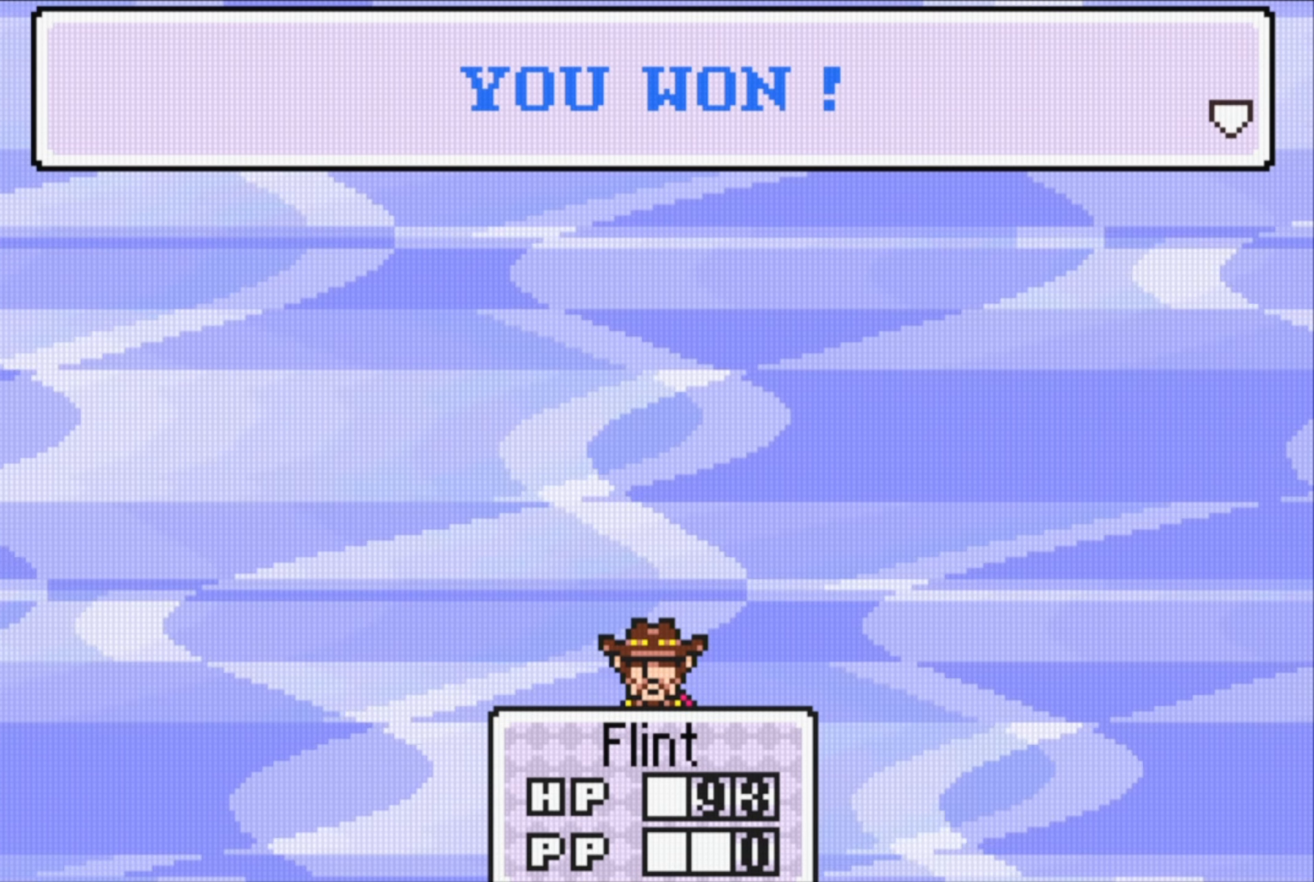
{"buttons": [], "events": []}
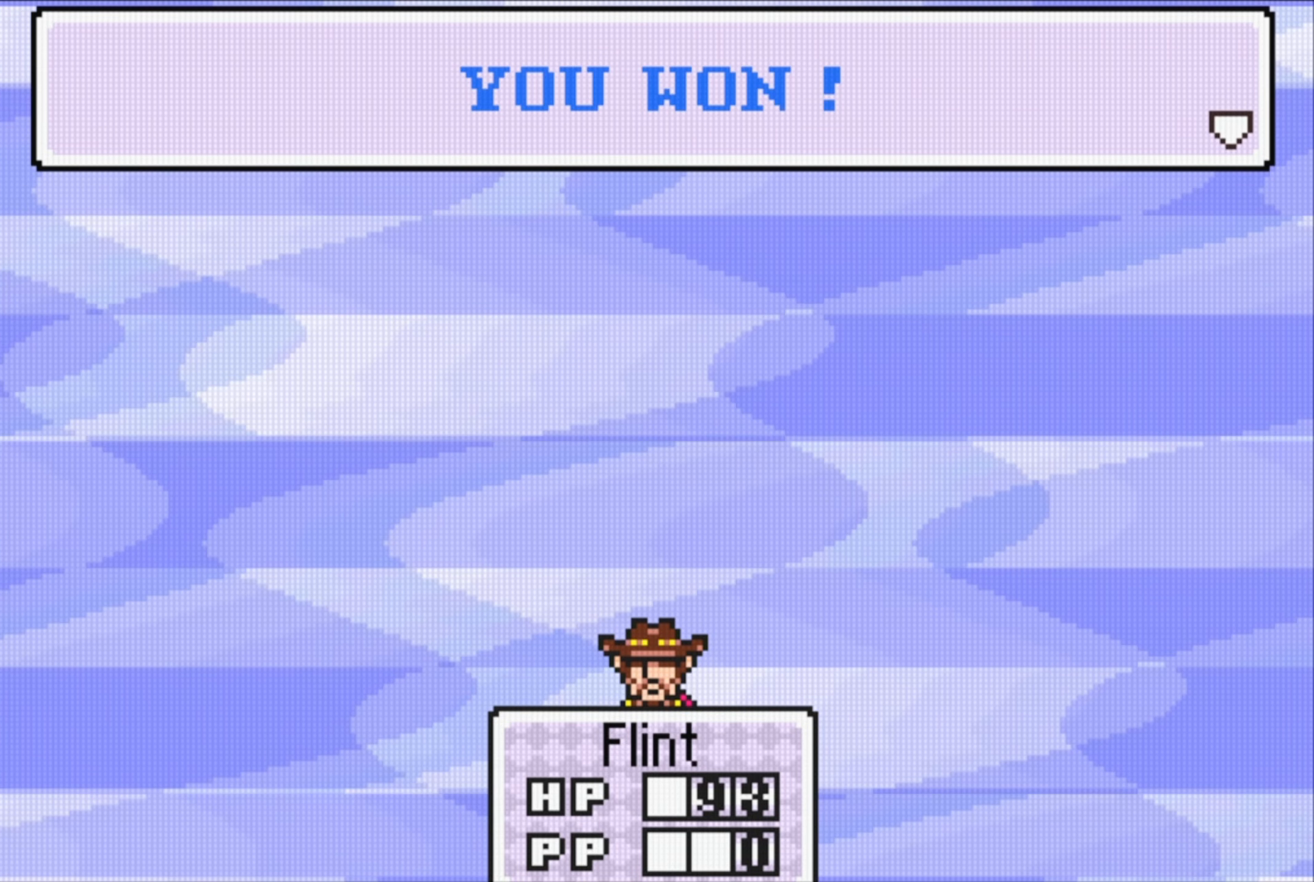
{"buttons": [], "events": []}
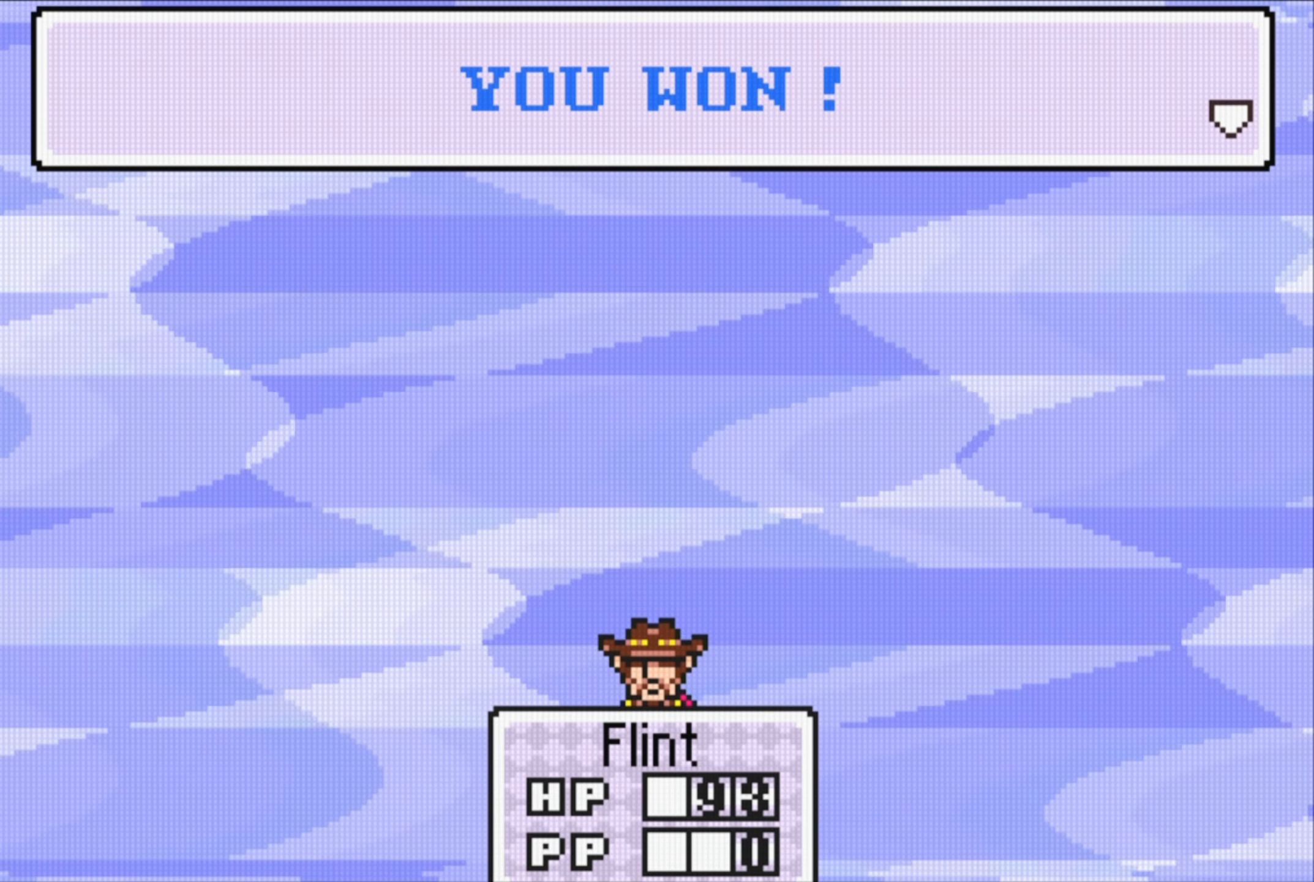
{"buttons": [], "events": []}
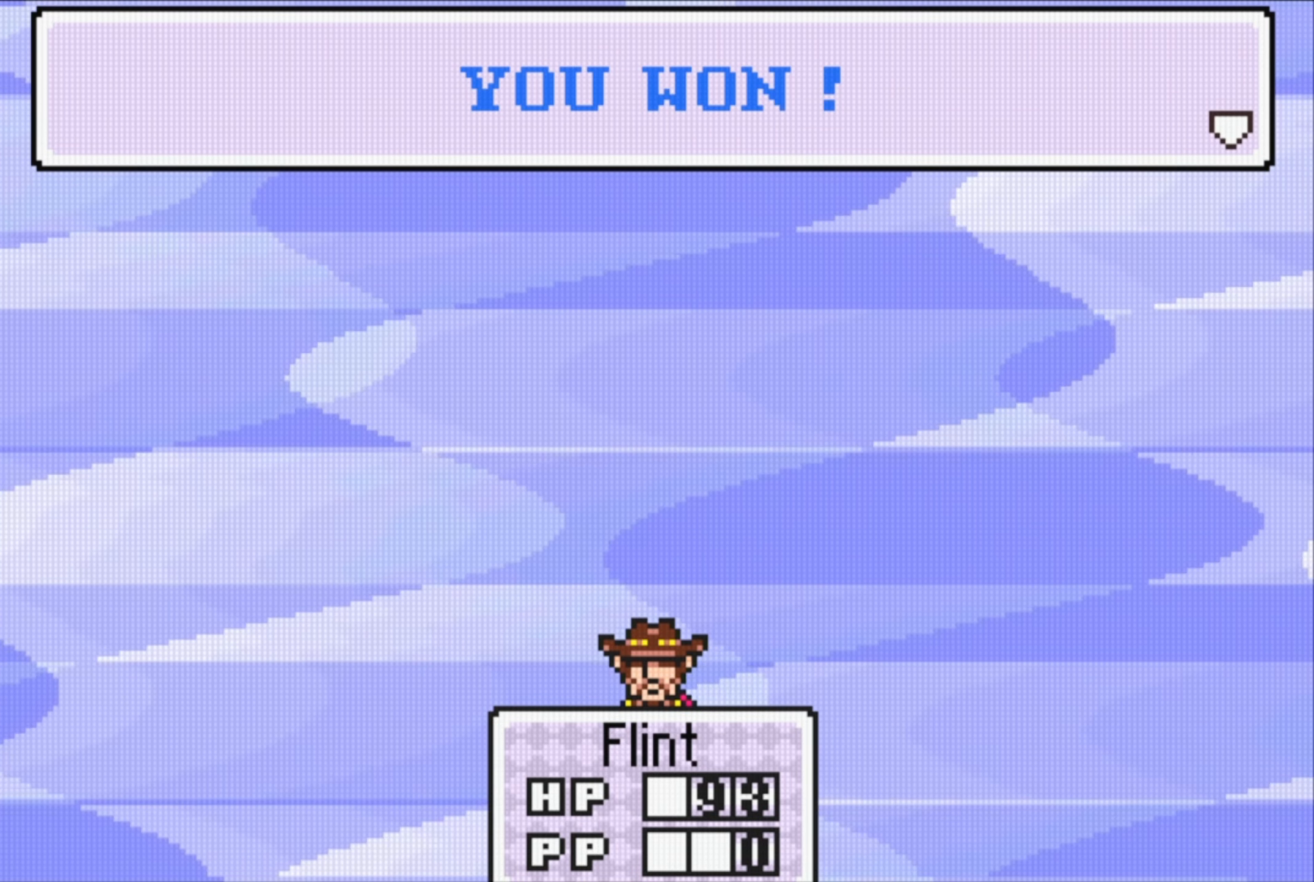
{"buttons": [], "events": []}
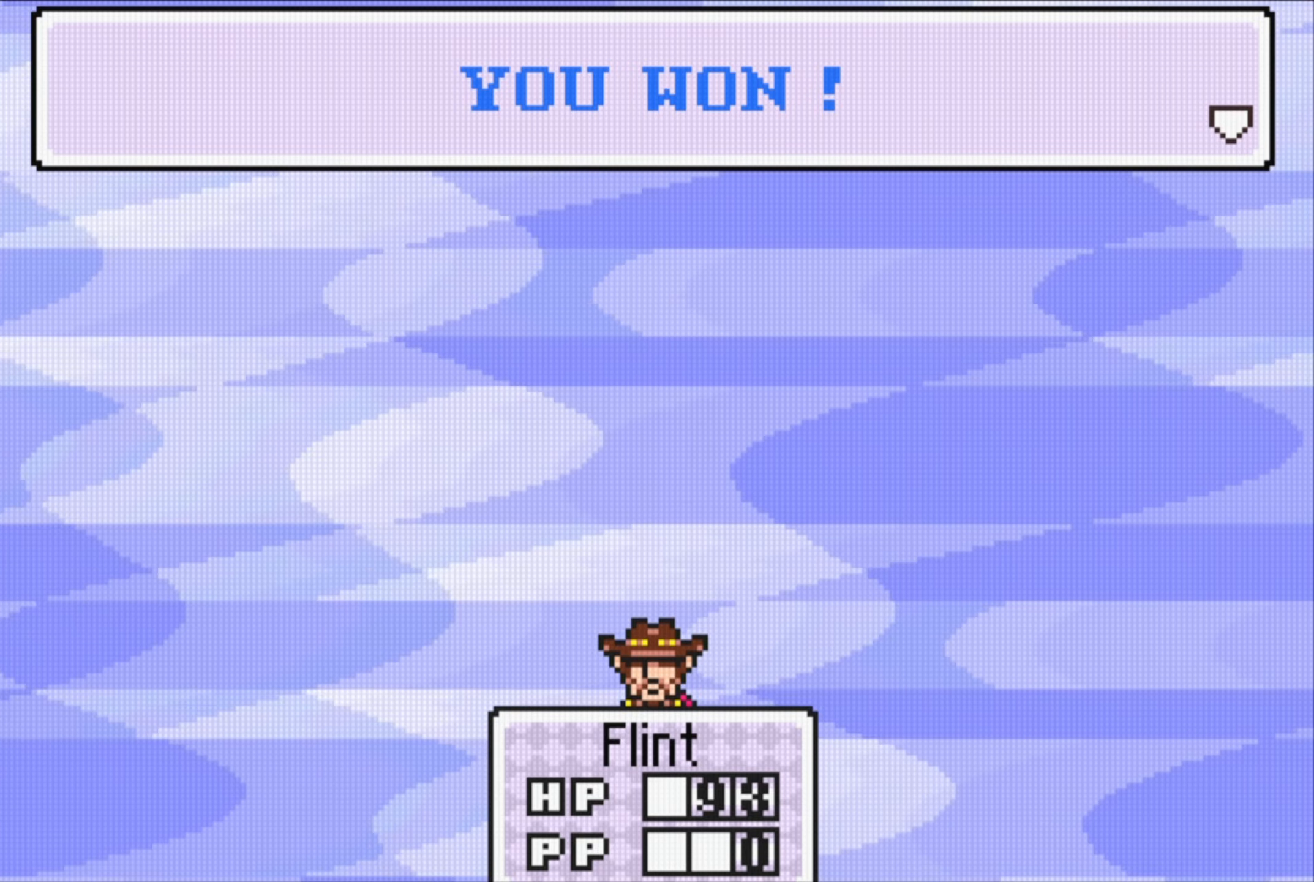
{"buttons": [], "events": [[150, "A", "down"], [300, "A", "up"]]}
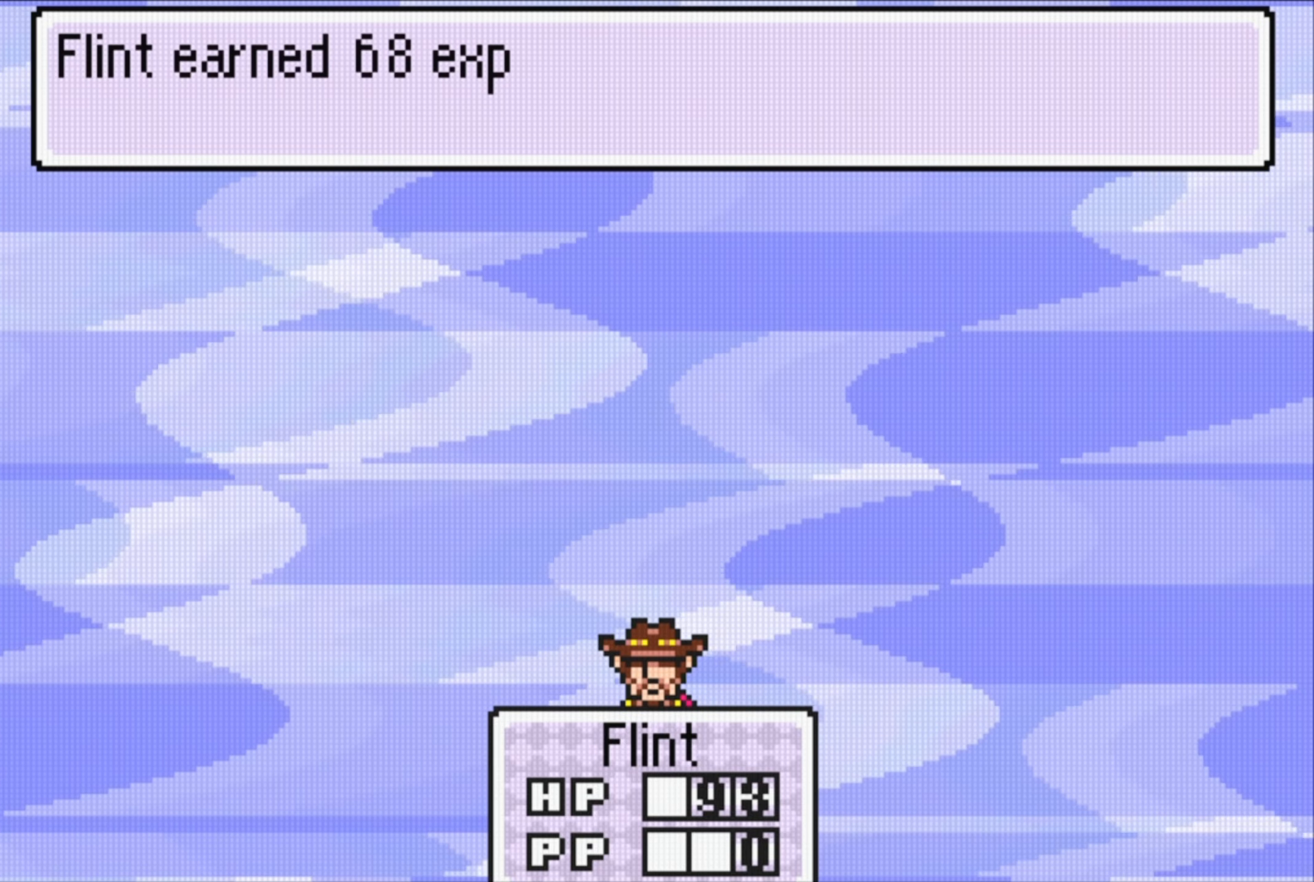
{"buttons": [], "events": []}
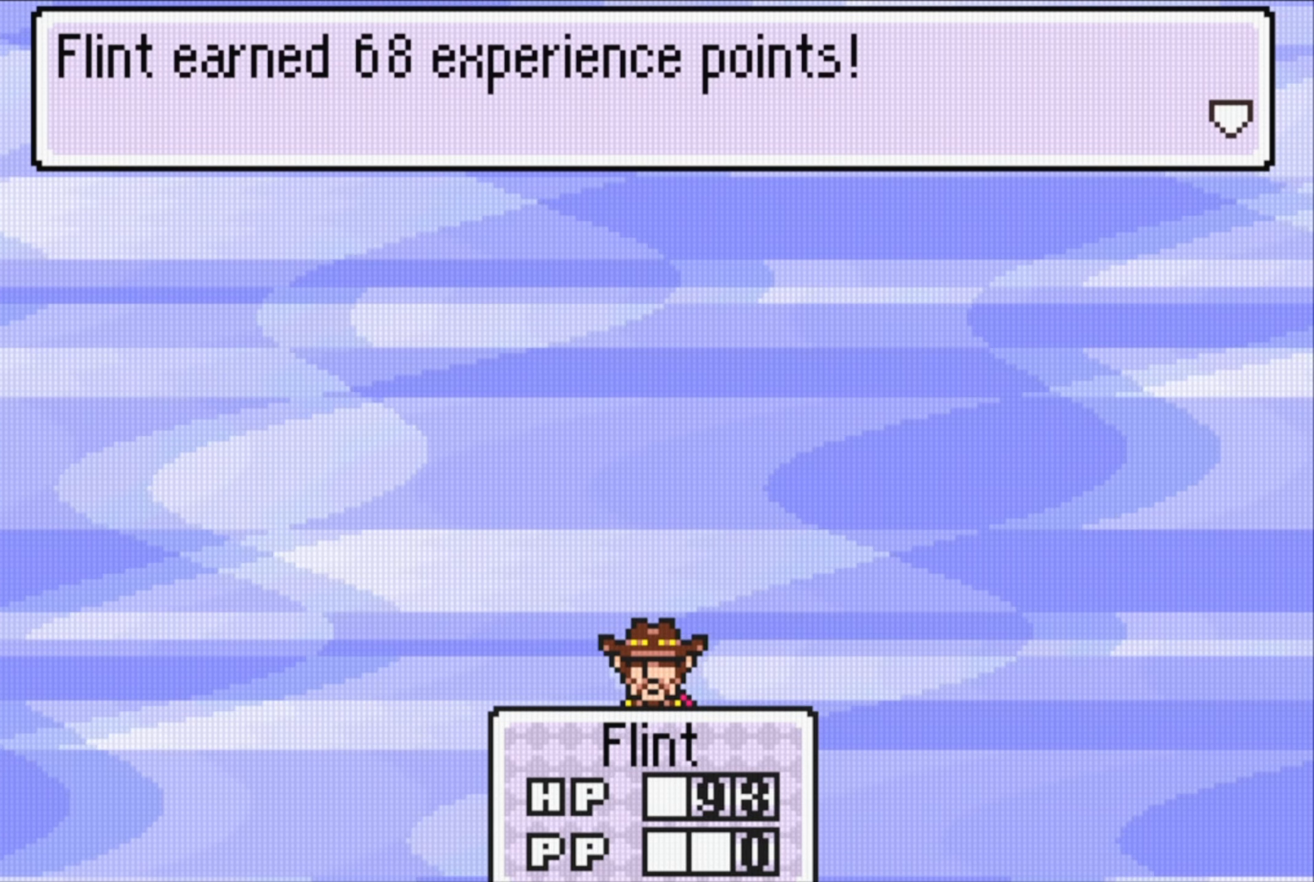
{"buttons": [], "events": []}
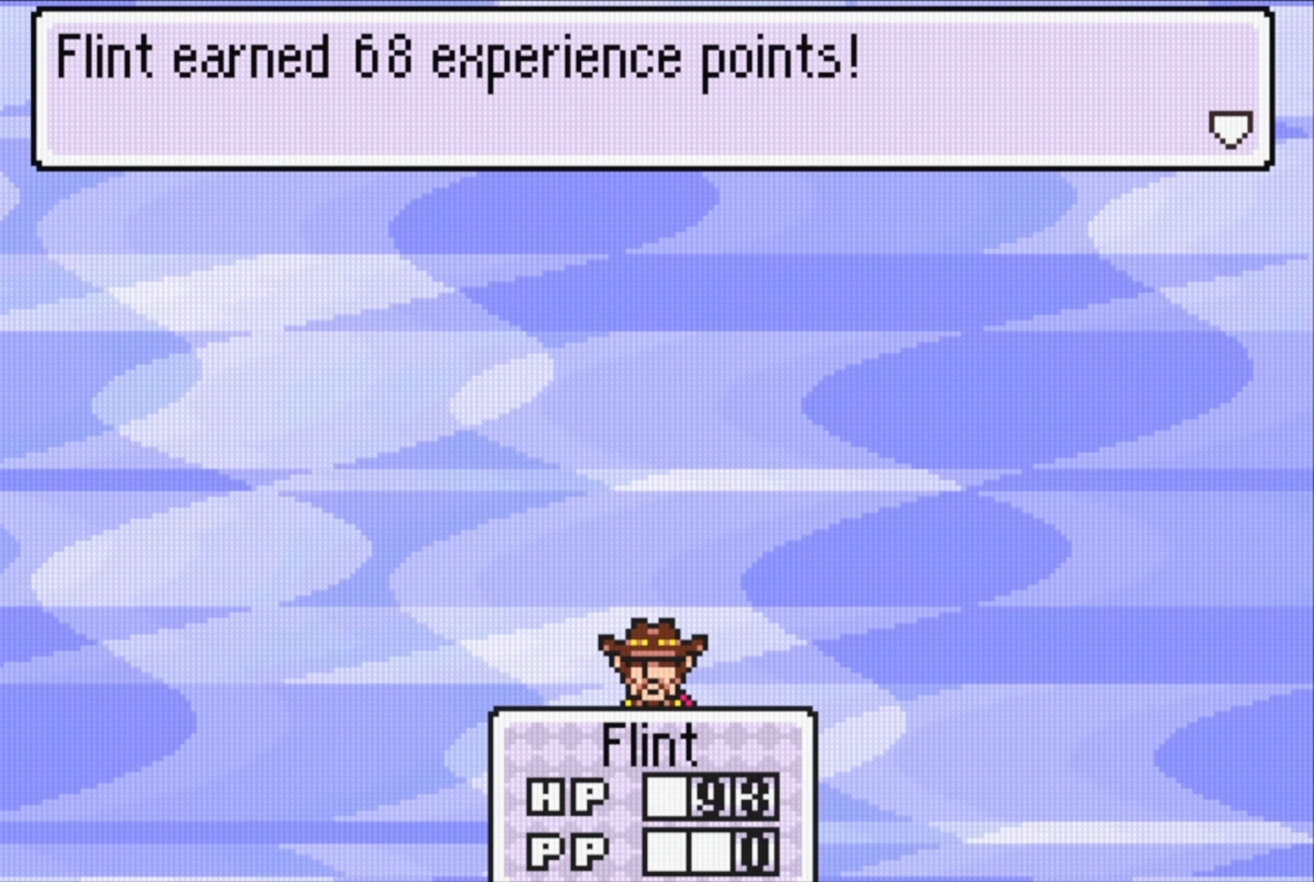
{"buttons": ["A"], "events": [[384, "A", "down"]]}
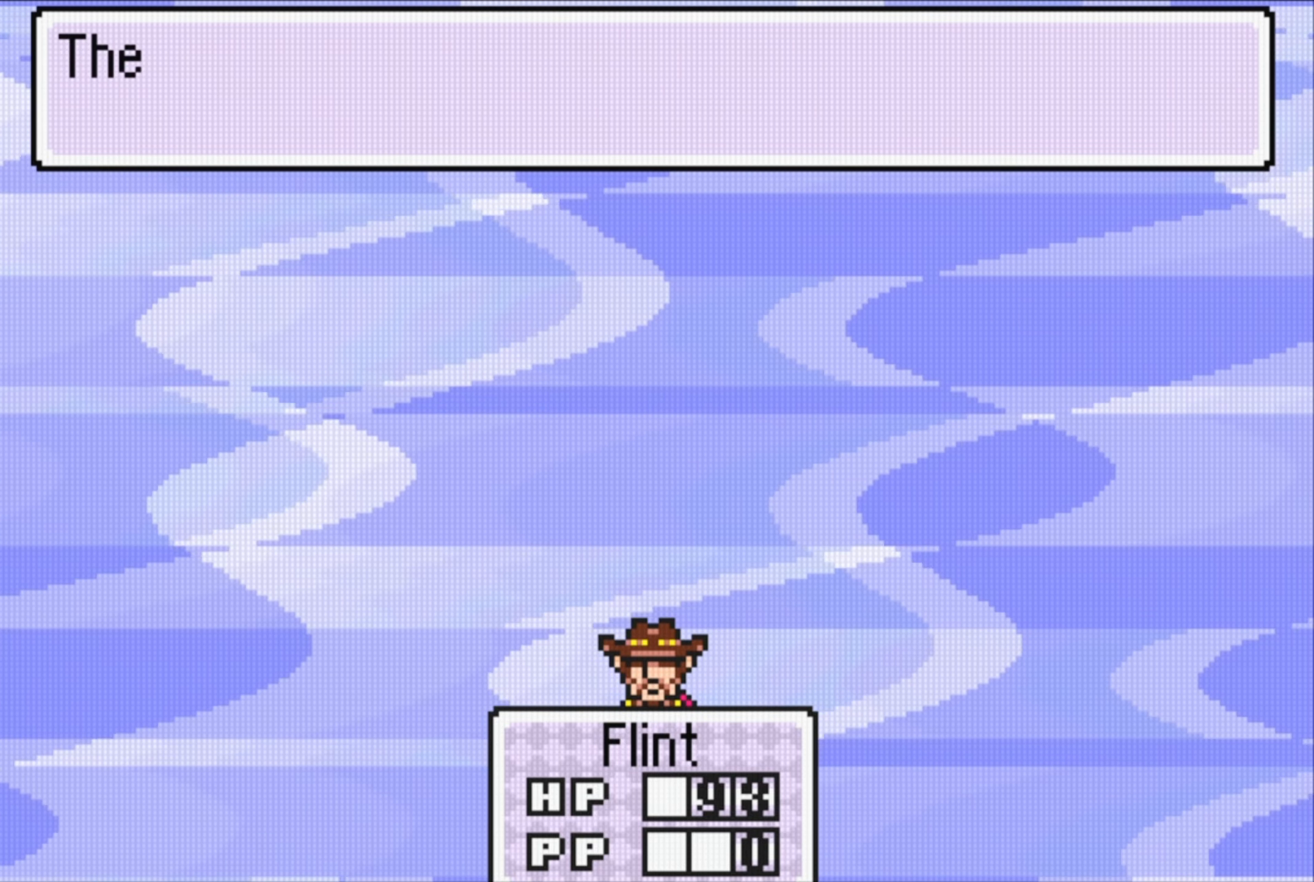
{"buttons": [], "events": [[34, "A", "up"]]}
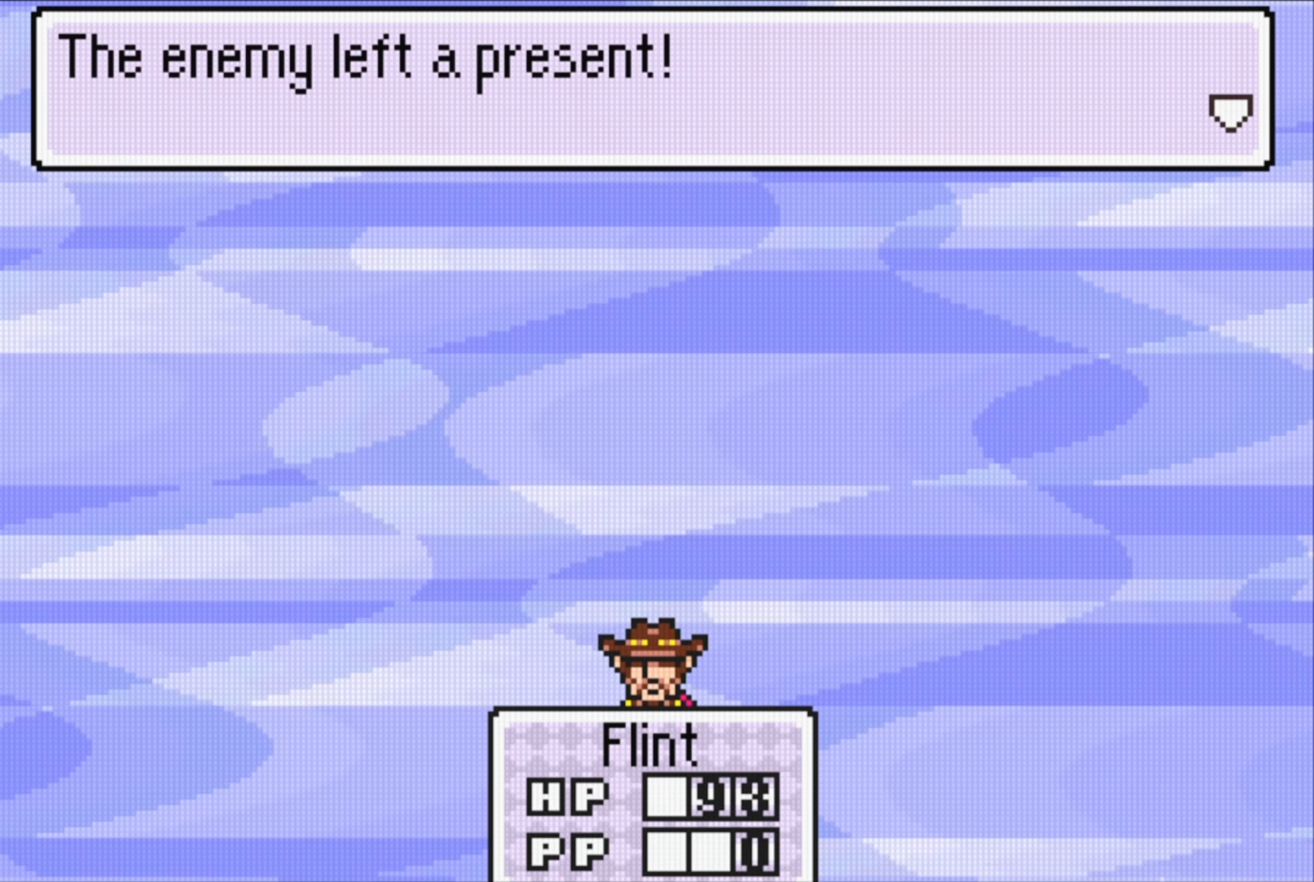
{"buttons": [], "events": [[250, "A", "down"], [417, "A", "up"]]}
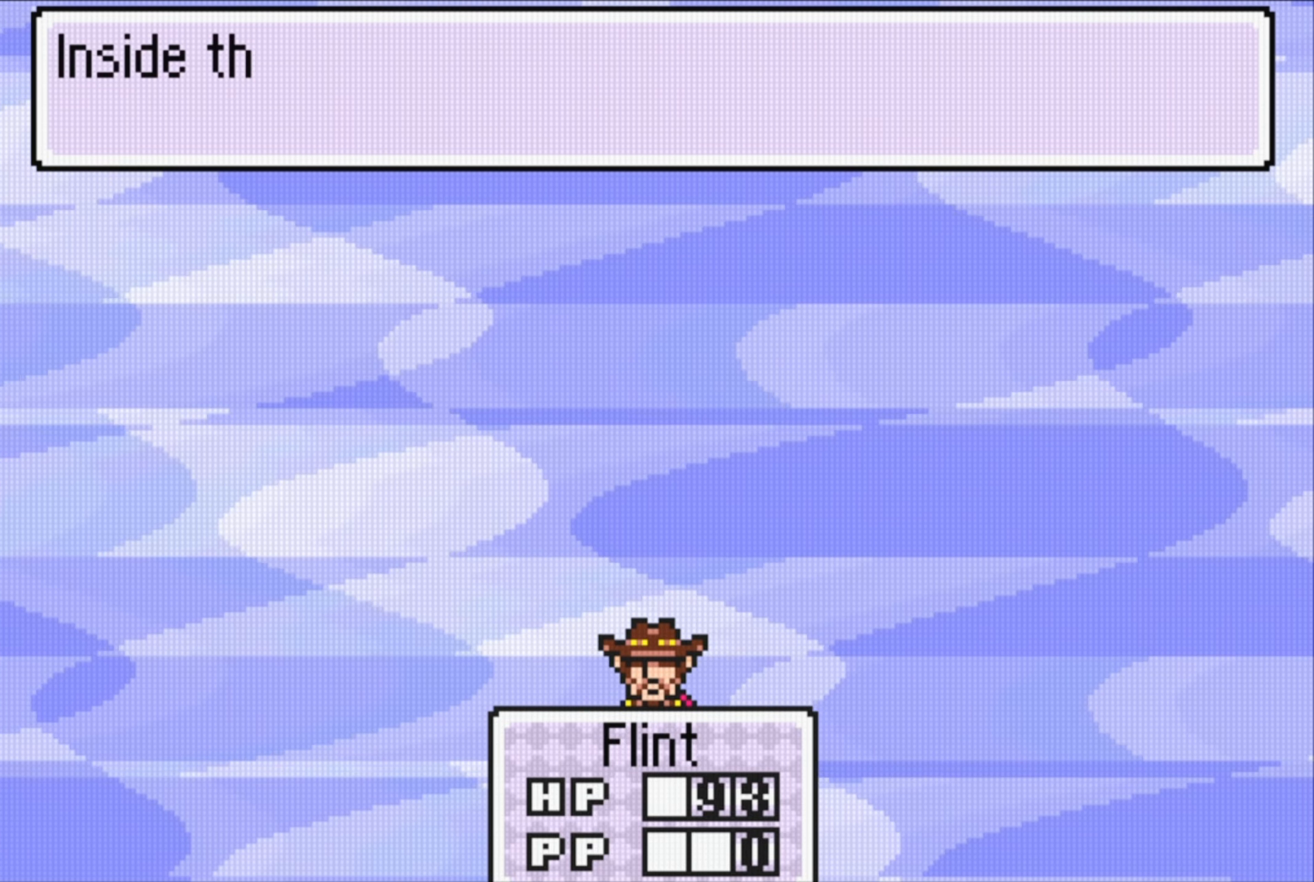
{"buttons": [], "events": []}
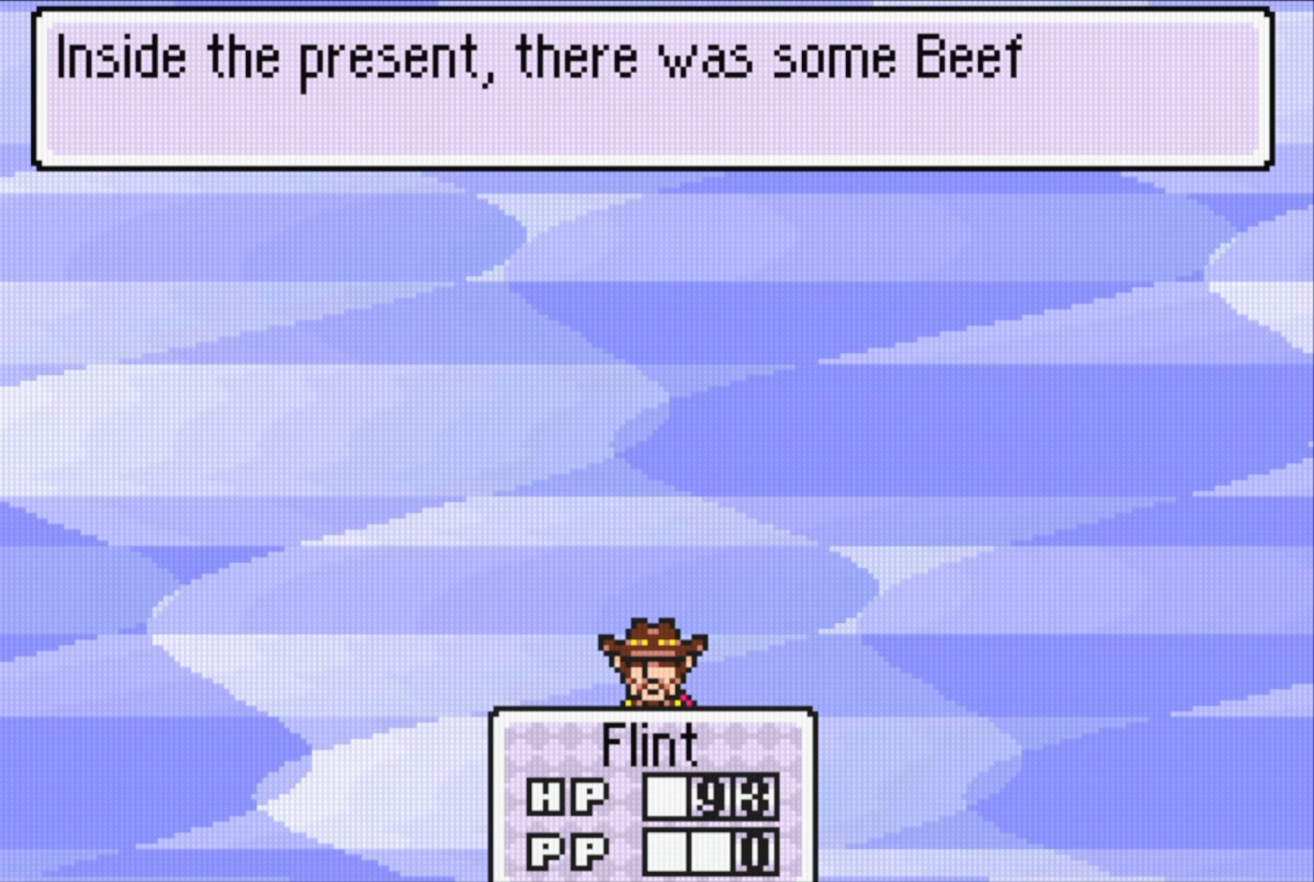
{"buttons": [], "events": [[350, "A", "down"], [484, "A", "up"]]}
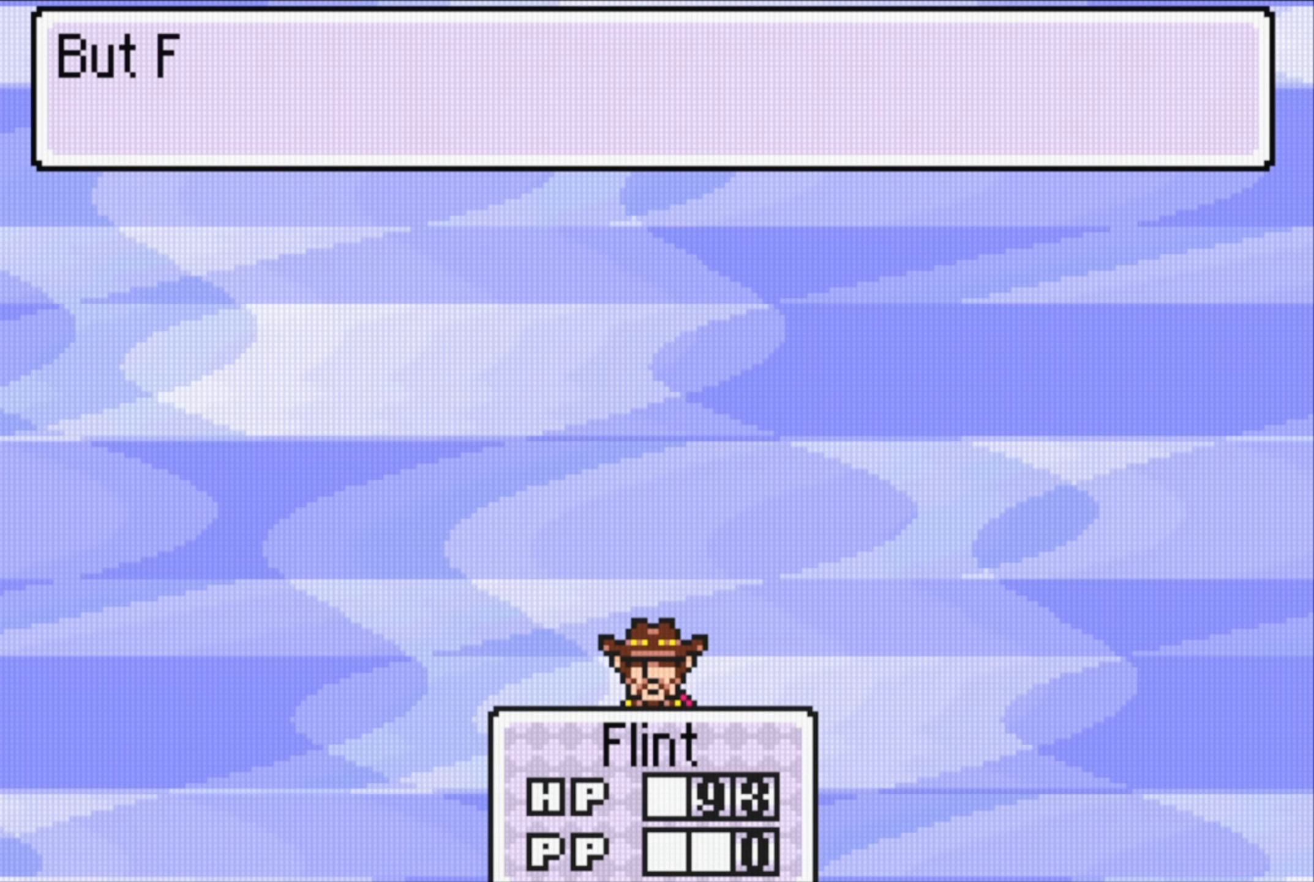
{"buttons": [], "events": []}
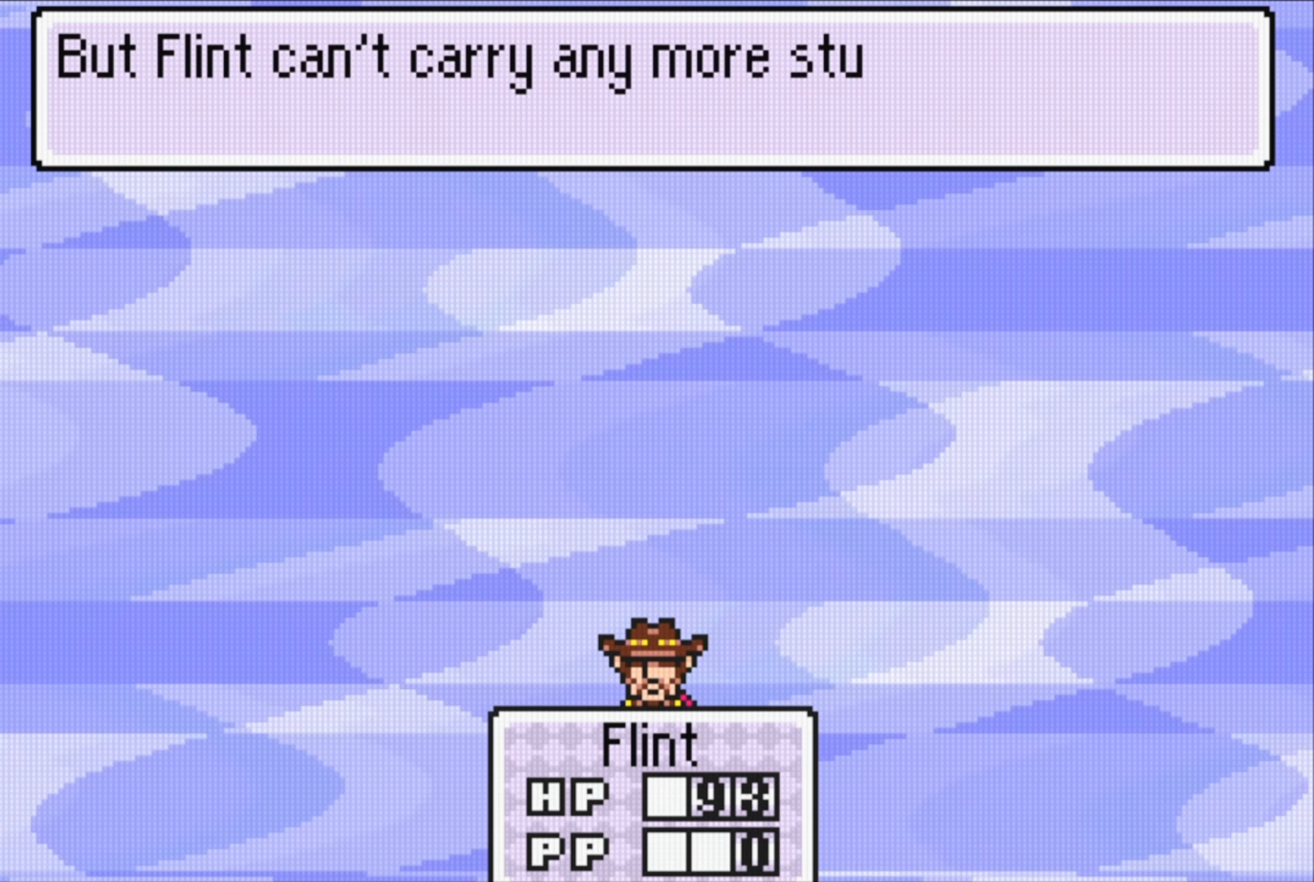
{"buttons": [], "events": [[167, "A", "down"], [284, "A", "up"]]}